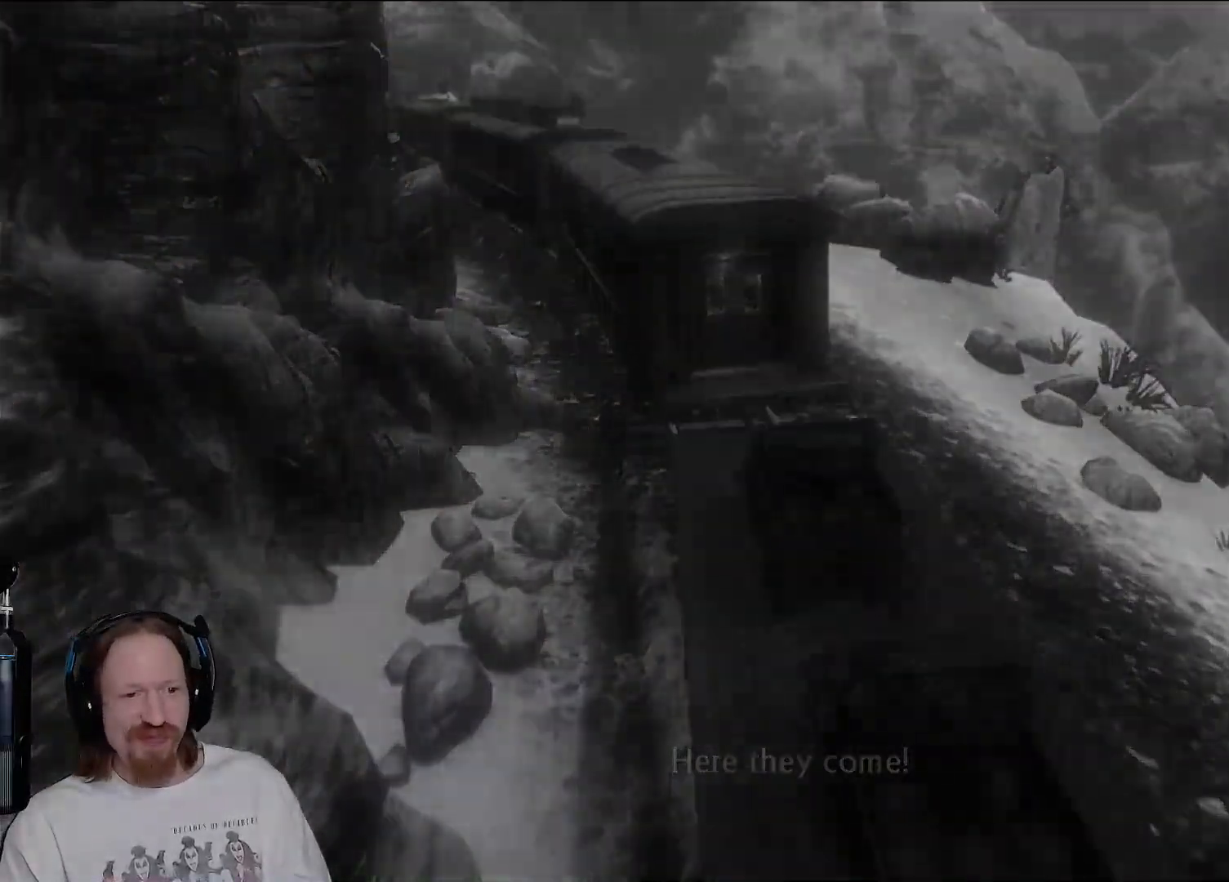
Gameplay with a controller (PlayStation layout); each line is a JSON object with the inputs held at the frame after it (dt_ms = milliseconds from this image to that frame). "events" lists button and stick changes between this image and that frame as [ms after this image, input, new state], when the widget could be followed in between. Not read: R3.
{"dt_ms": 500, "buttons": [], "left_stick": "down", "right_stick": "center", "events": [[450, "left_stick", "down"]]}
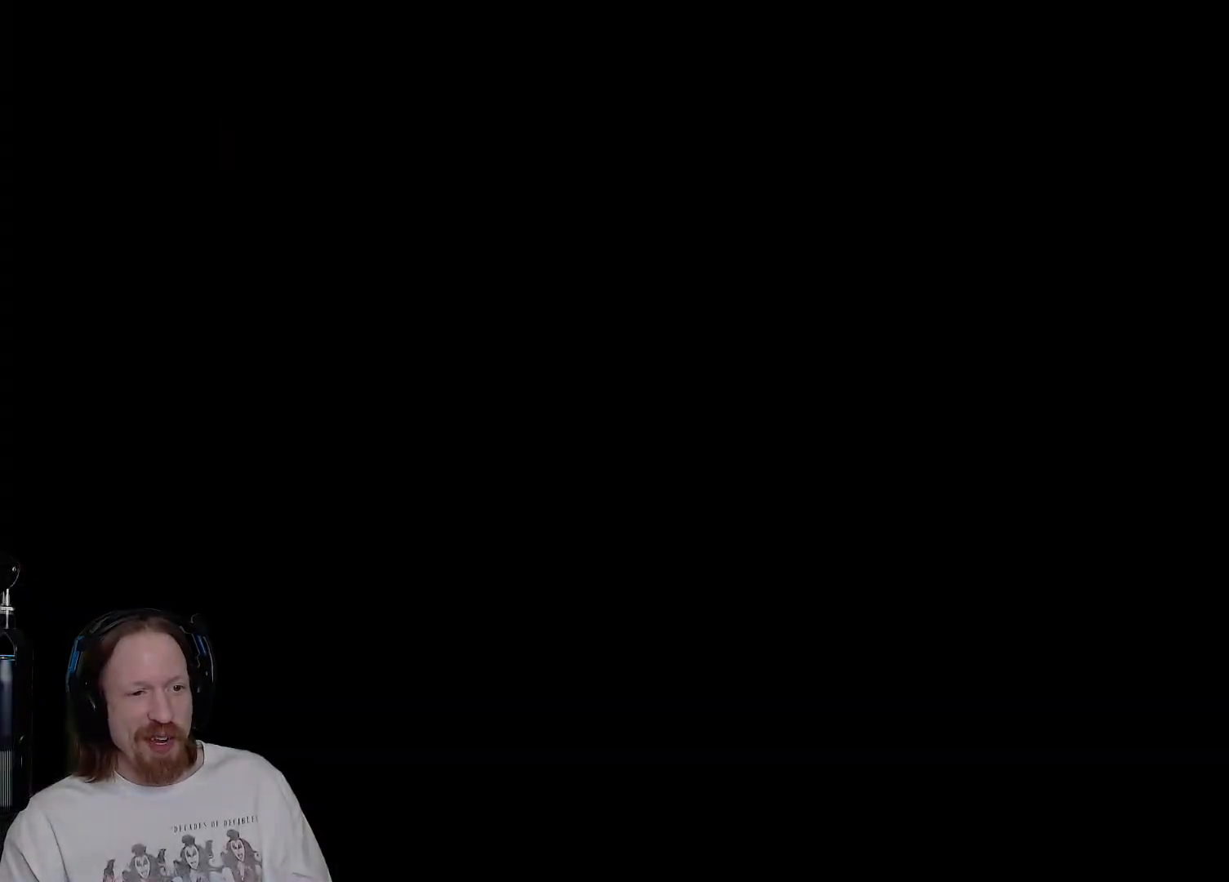
{"dt_ms": 500, "buttons": [], "left_stick": "down", "right_stick": "center", "events": []}
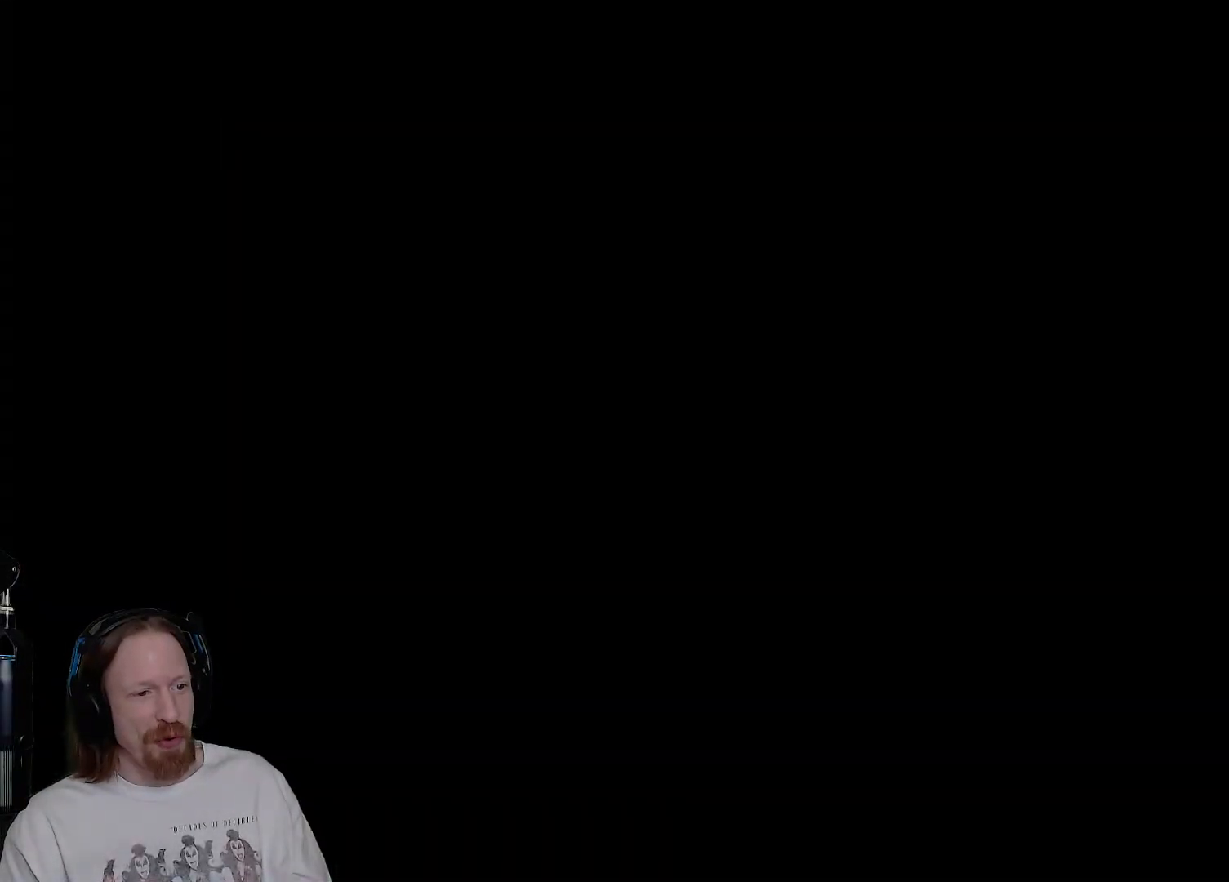
{"dt_ms": 500, "buttons": [], "left_stick": "down", "right_stick": "center", "events": [[300, "CIRCLE", "down"], [450, "CIRCLE", "up"]]}
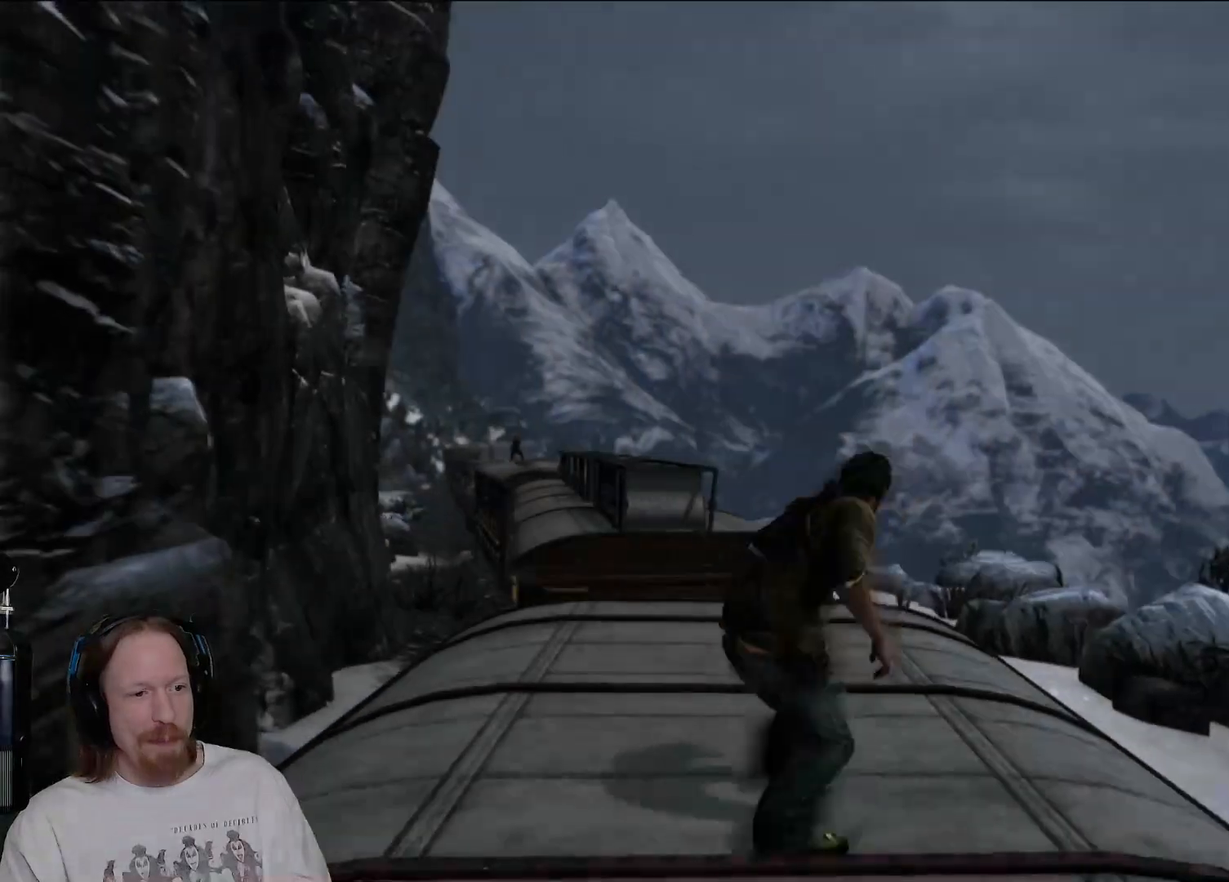
{"dt_ms": 500, "buttons": [], "left_stick": "down", "right_stick": "center"}
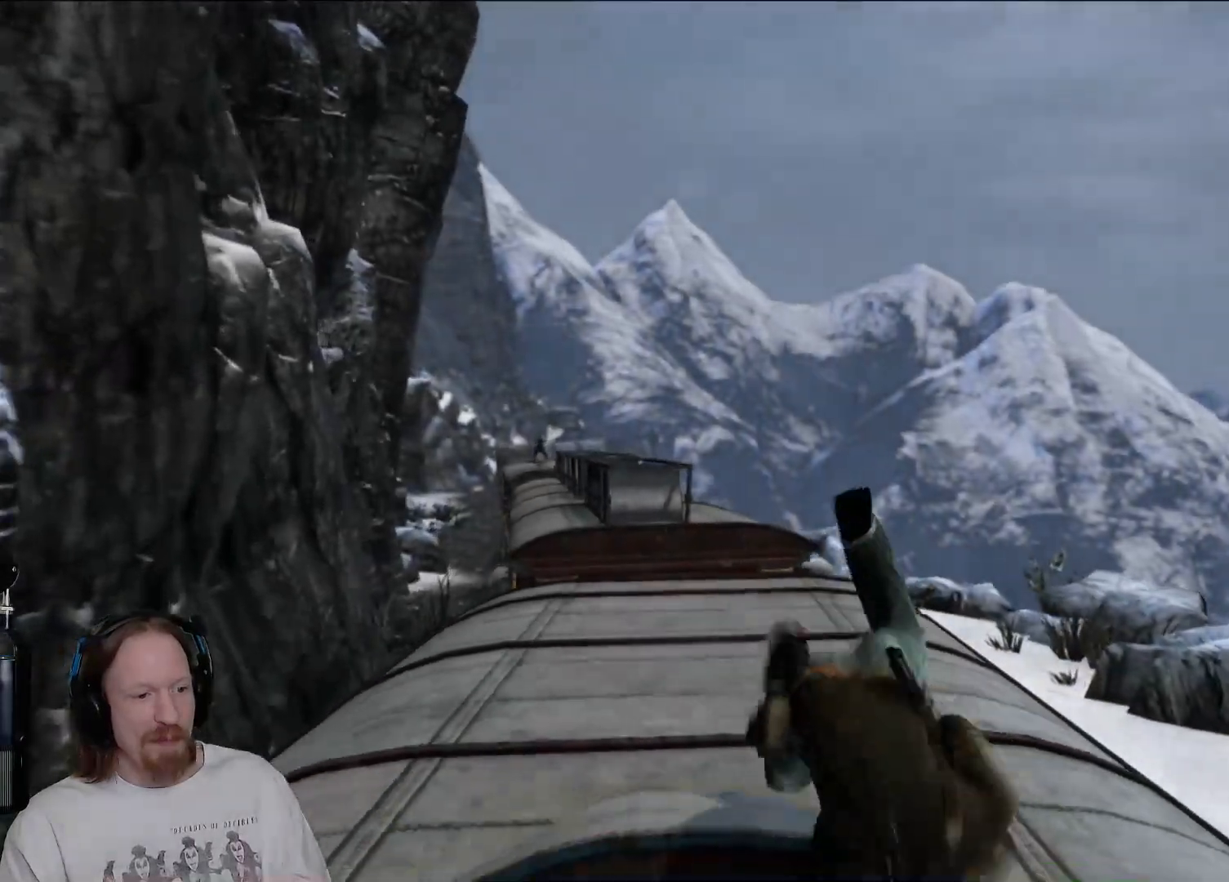
{"dt_ms": 1000, "buttons": [], "left_stick": "center", "right_stick": "center"}
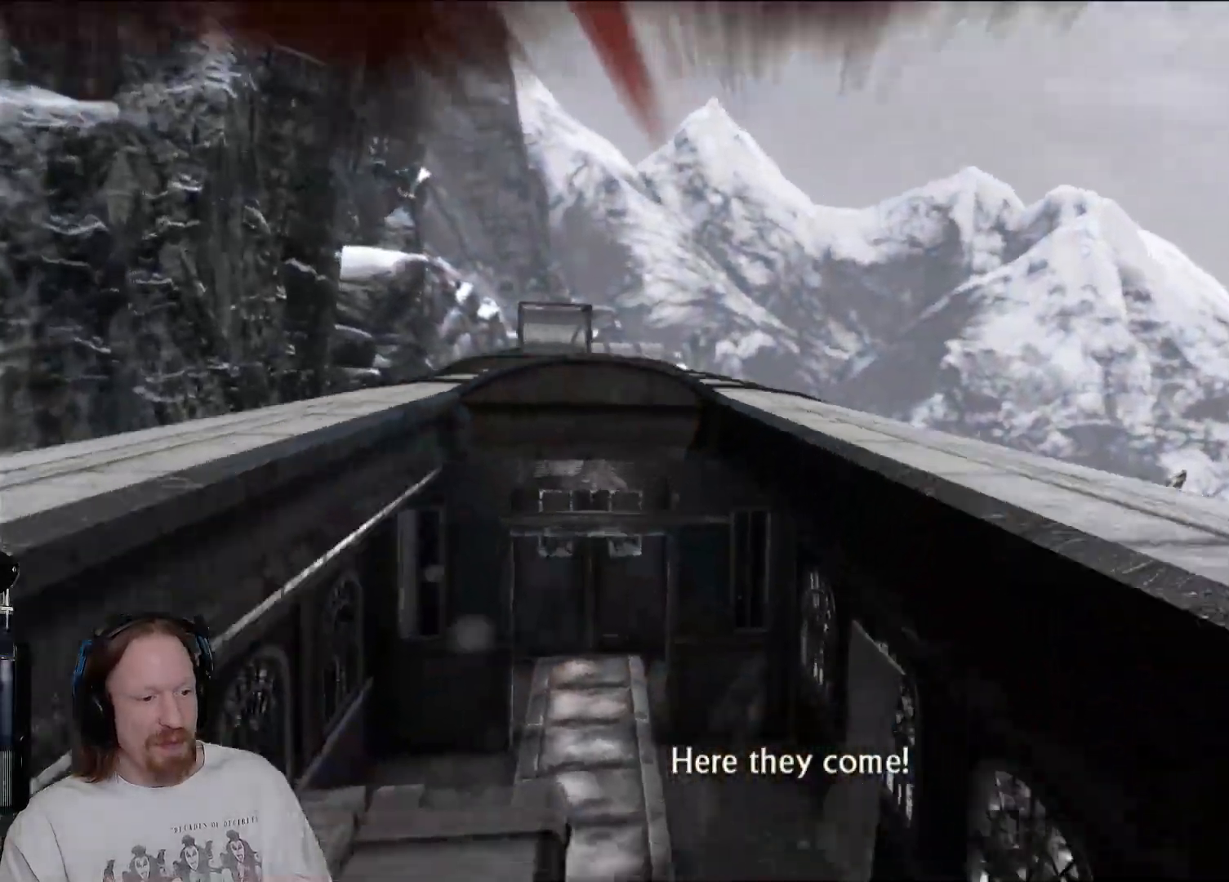
{"dt_ms": 1000, "buttons": ["CIRCLE"], "left_stick": "center", "right_stick": "center"}
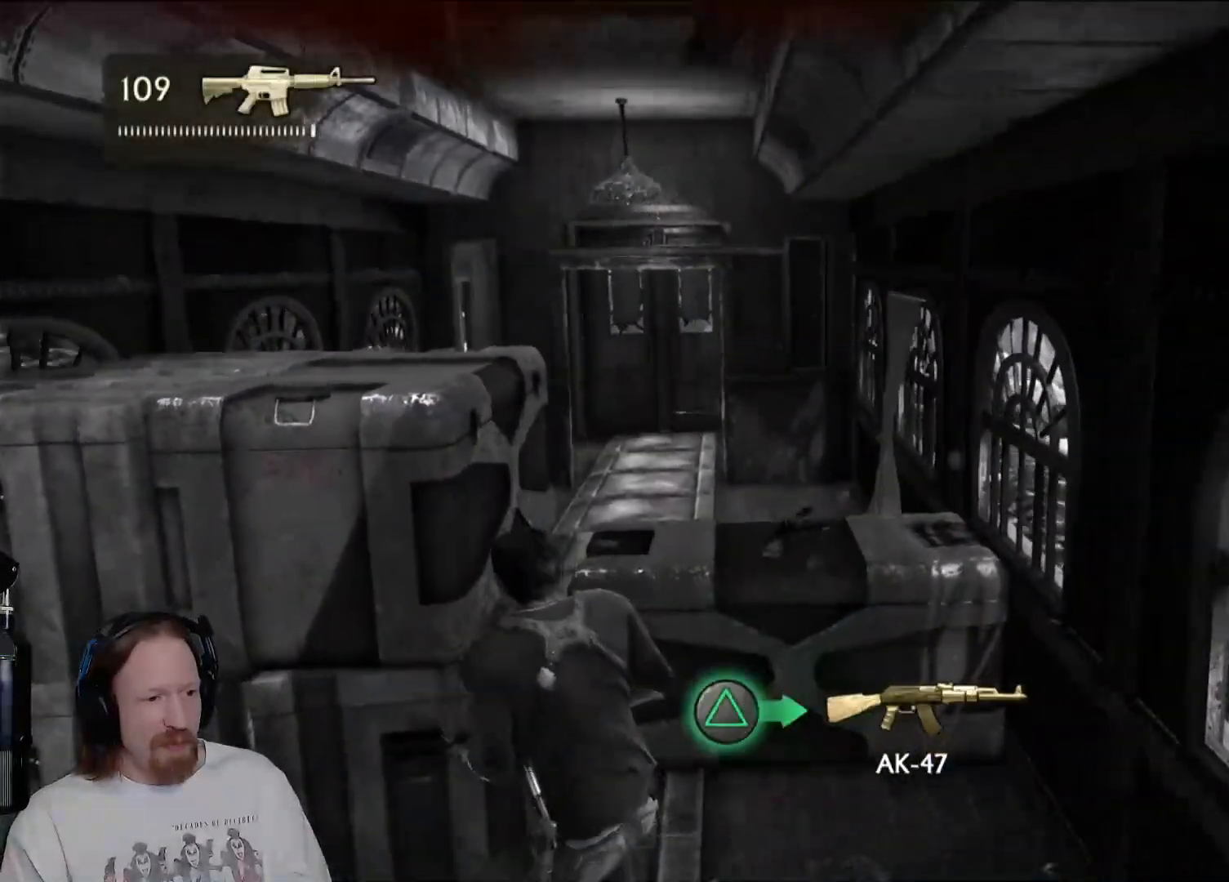
{"dt_ms": 500, "buttons": [], "left_stick": "up-right", "right_stick": "center", "events": [[33, "CIRCLE", "up"], [217, "left_stick", "up-right"]]}
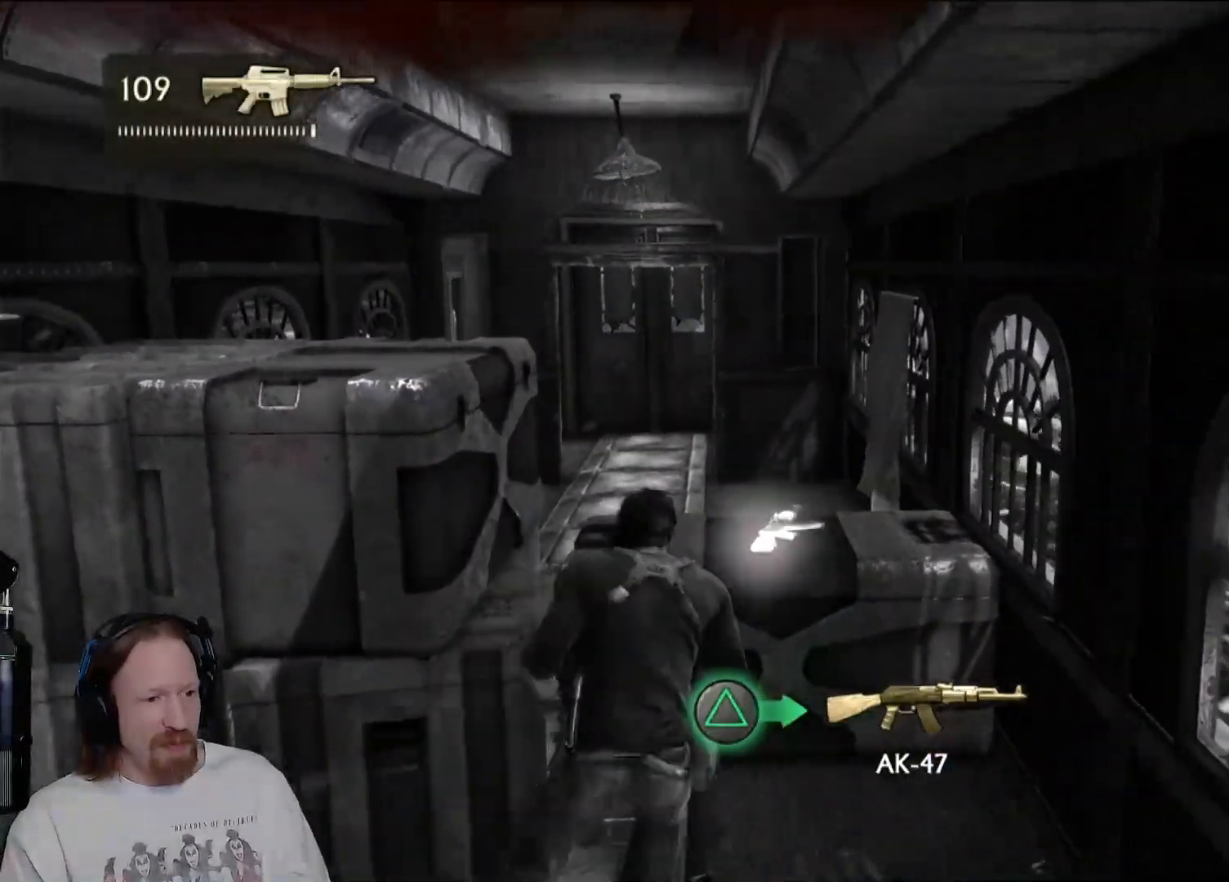
{"dt_ms": 500, "buttons": [], "left_stick": "up-left", "right_stick": "center"}
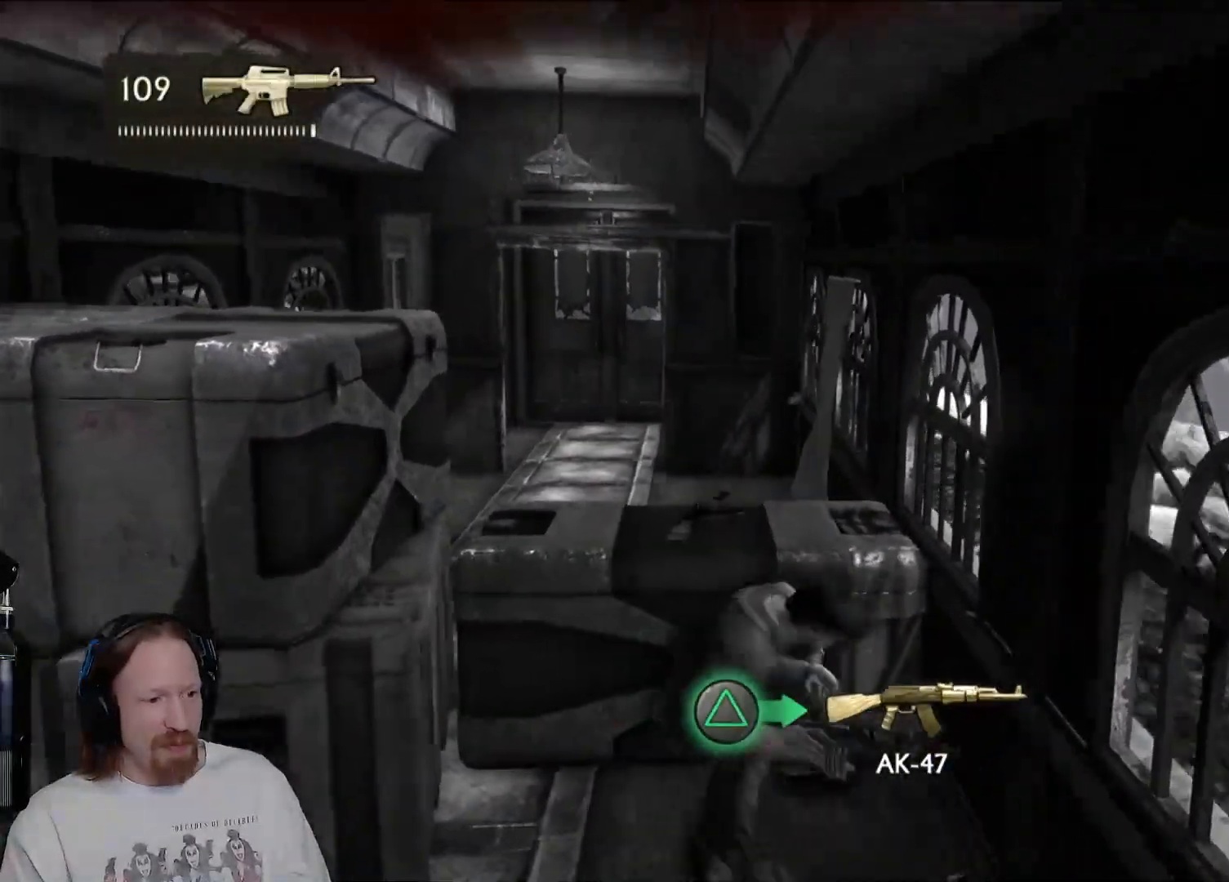
{"dt_ms": 500, "buttons": ["R1"], "left_stick": "center", "right_stick": "center", "events": [[233, "left_stick", "center"], [500, "R1", "down"]]}
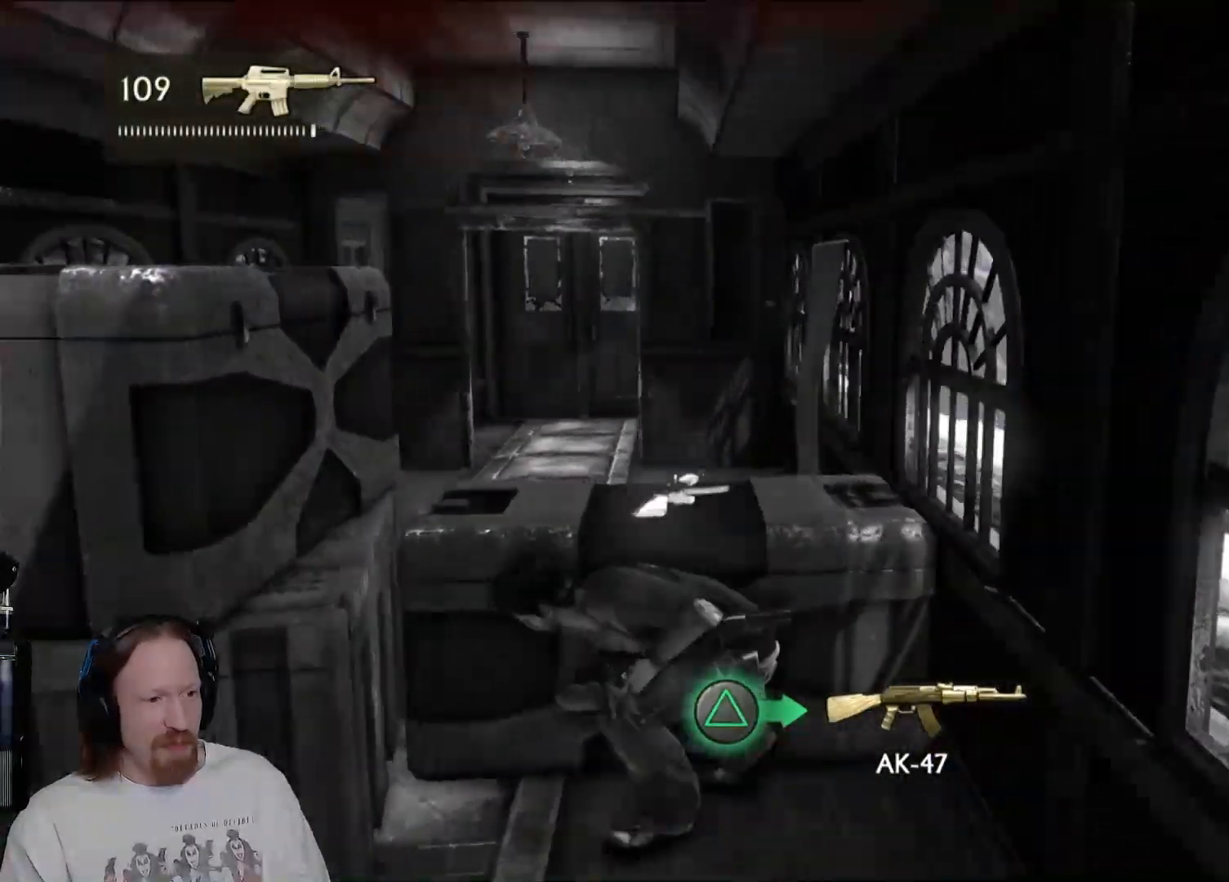
{"dt_ms": 500, "buttons": [], "left_stick": "center", "right_stick": "up-left"}
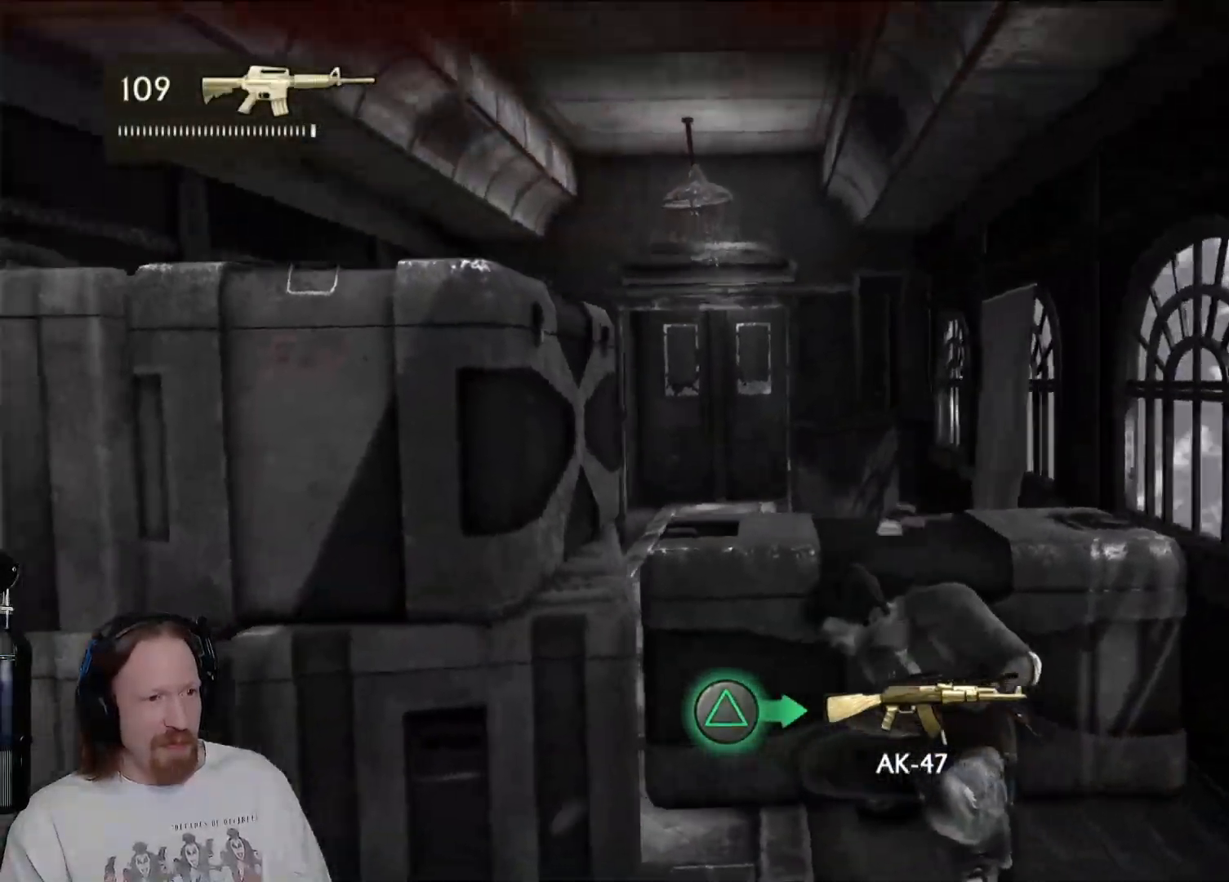
{"dt_ms": 500, "buttons": [], "left_stick": "center", "right_stick": "up", "events": [[17, "right_stick", "left"], [133, "right_stick", "center"], [333, "right_stick", "up"]]}
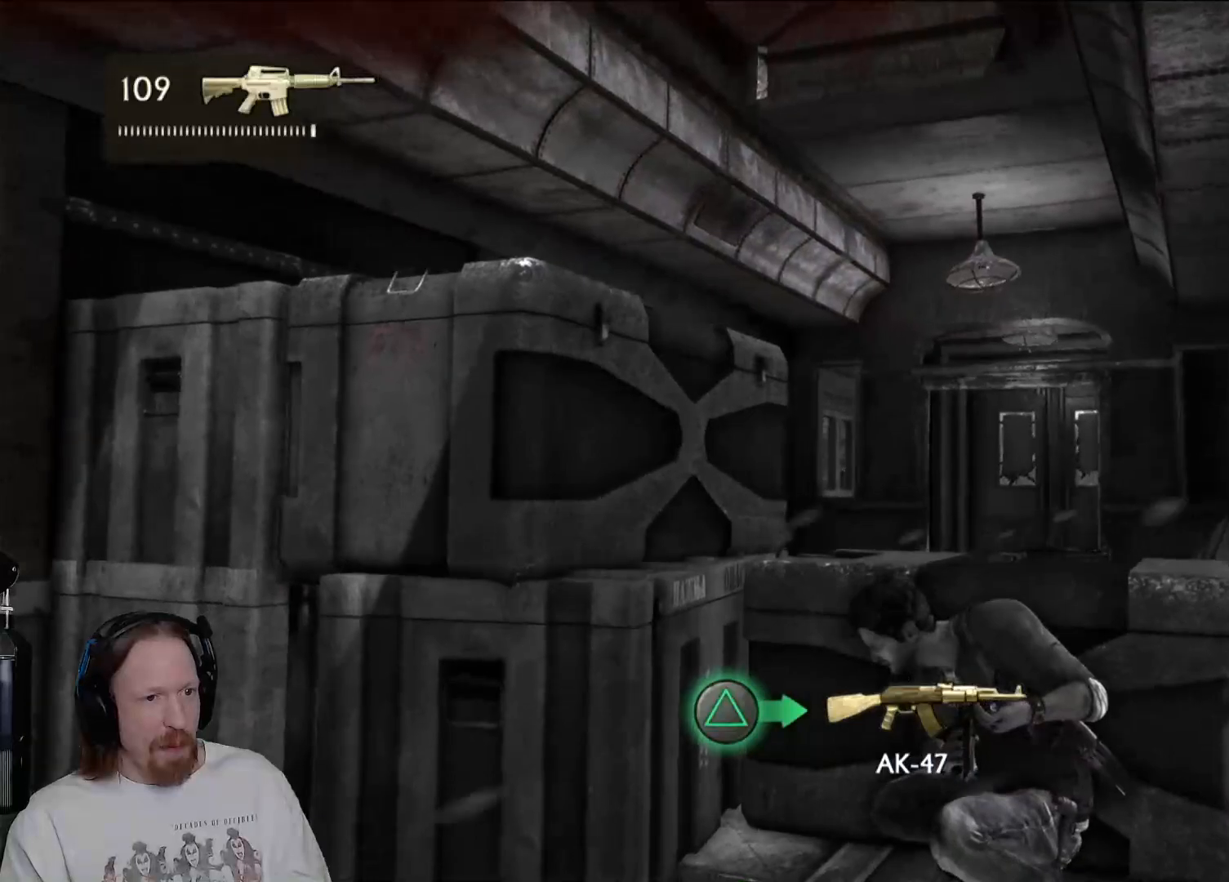
{"dt_ms": 500, "buttons": [], "left_stick": "center", "right_stick": "center", "events": [[250, "right_stick", "center"]]}
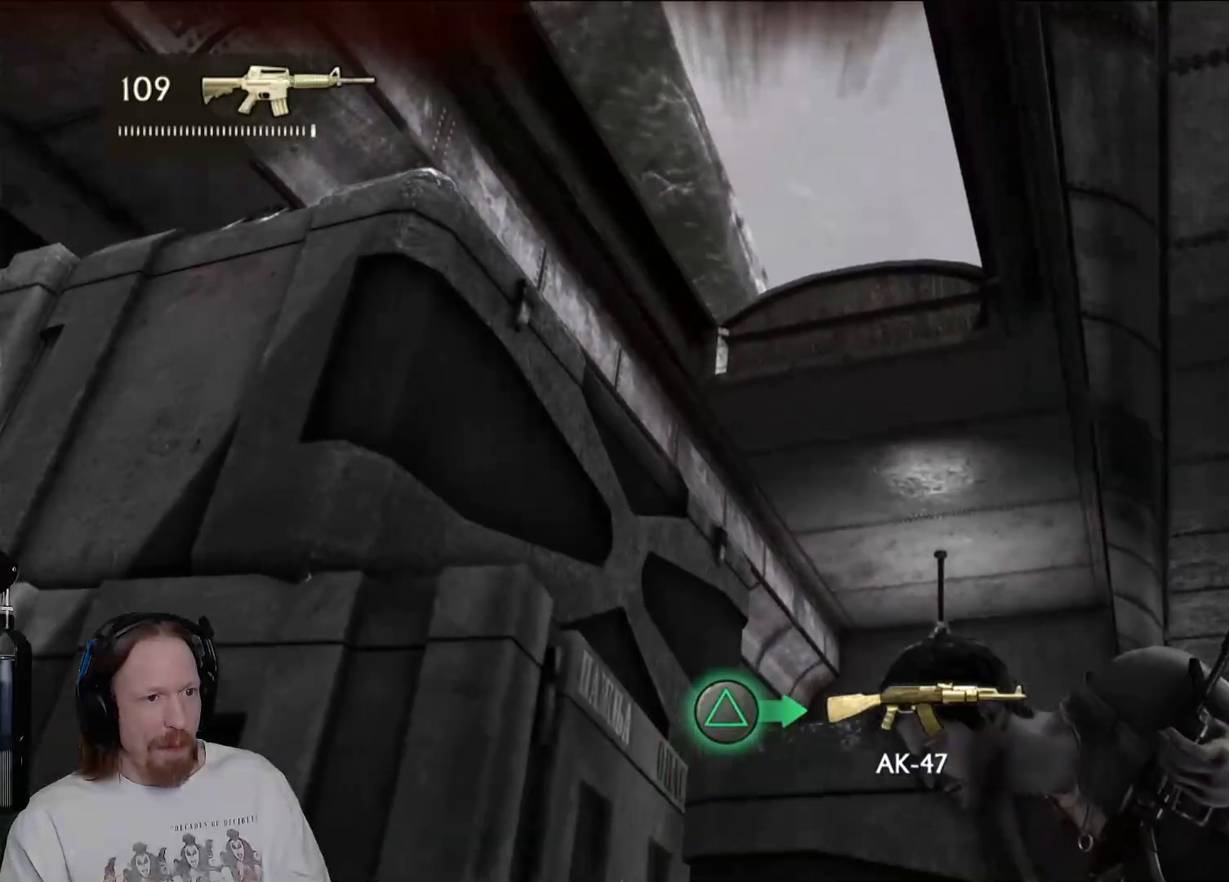
{"dt_ms": 500, "buttons": [], "left_stick": "center", "right_stick": "down", "events": [[17, "right_stick", "down"]]}
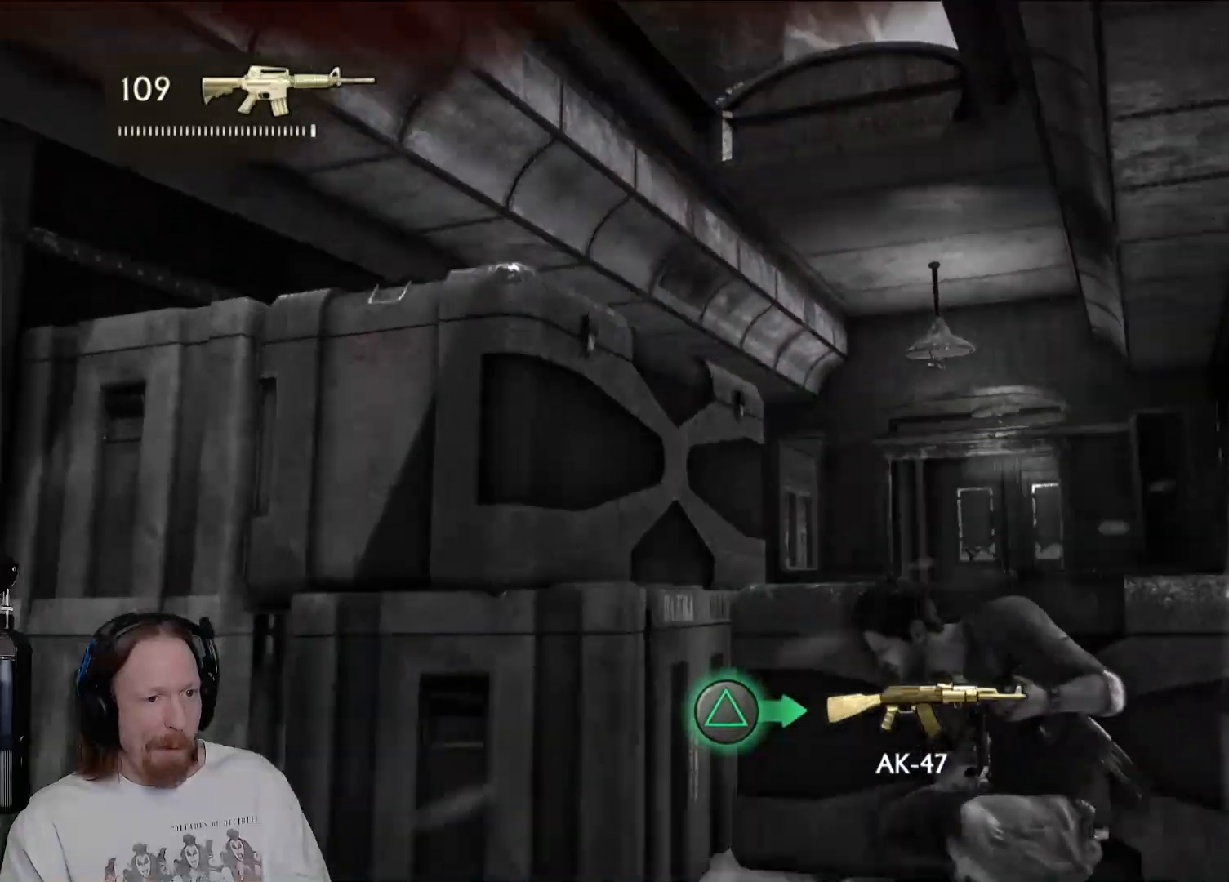
{"dt_ms": 500, "buttons": [], "left_stick": "center", "right_stick": "center", "events": [[33, "right_stick", "center"], [250, "DPAD_LEFT", "down"], [400, "DPAD_LEFT", "up"]]}
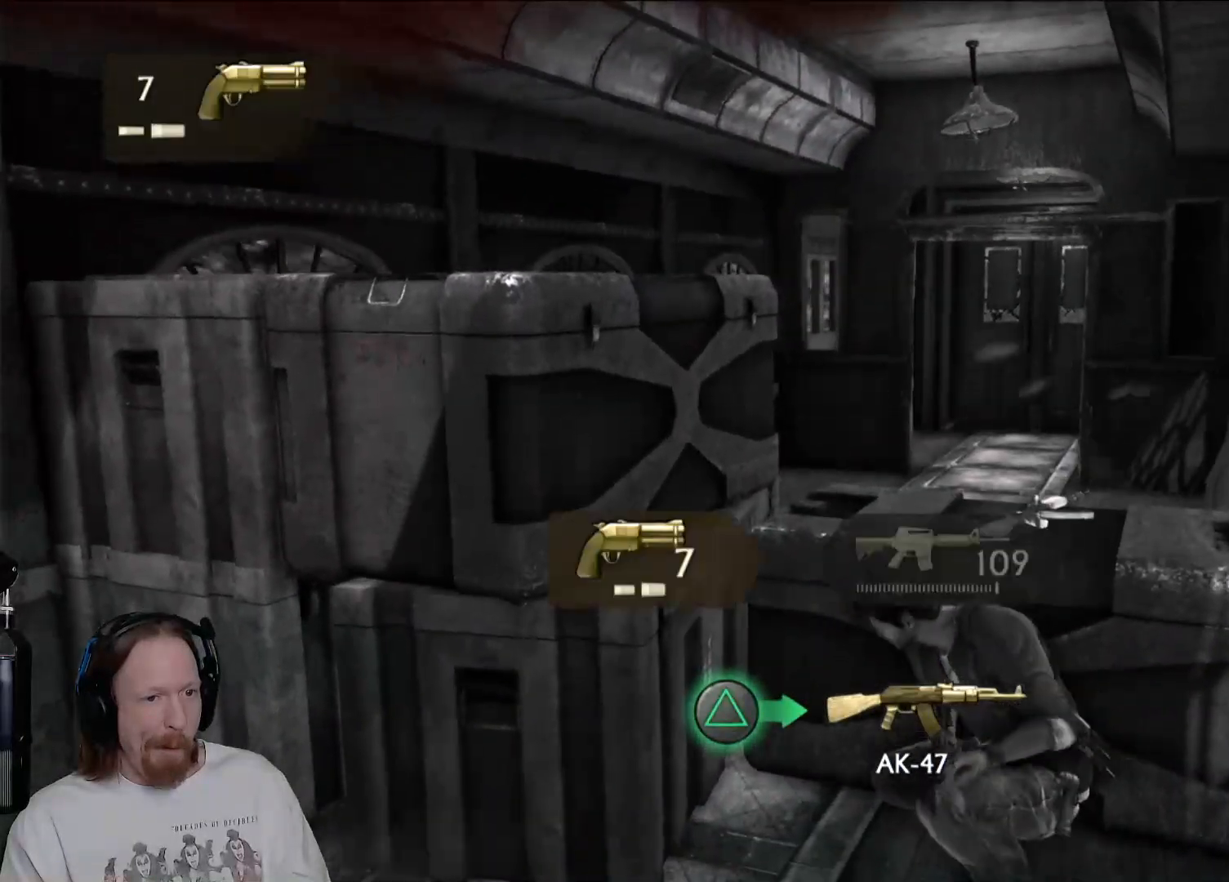
{"dt_ms": 500, "buttons": [], "left_stick": "center", "right_stick": "center", "events": [[67, "right_stick", "up-right"], [250, "right_stick", "center"]]}
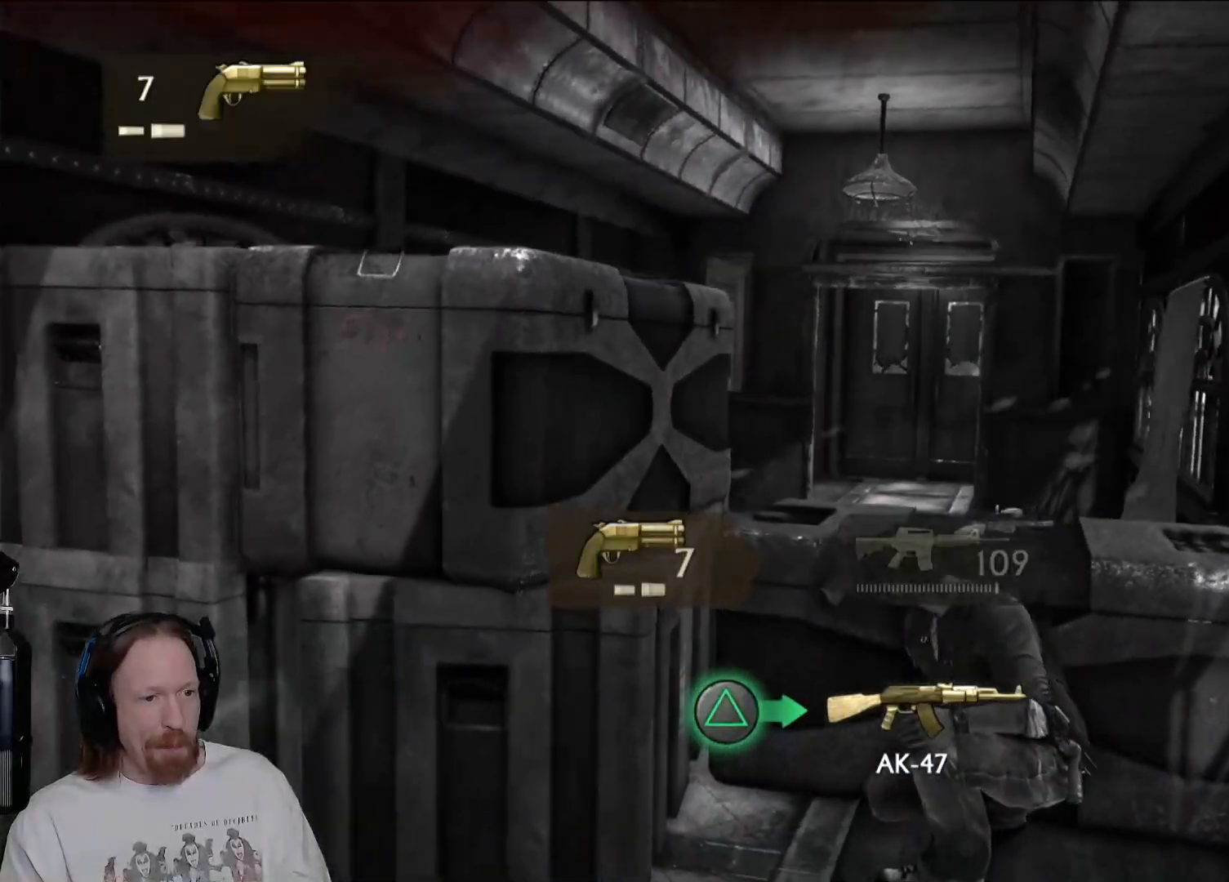
{"dt_ms": 500, "buttons": [], "left_stick": "center", "right_stick": "center", "events": [[50, "right_stick", "down-right"], [283, "right_stick", "center"]]}
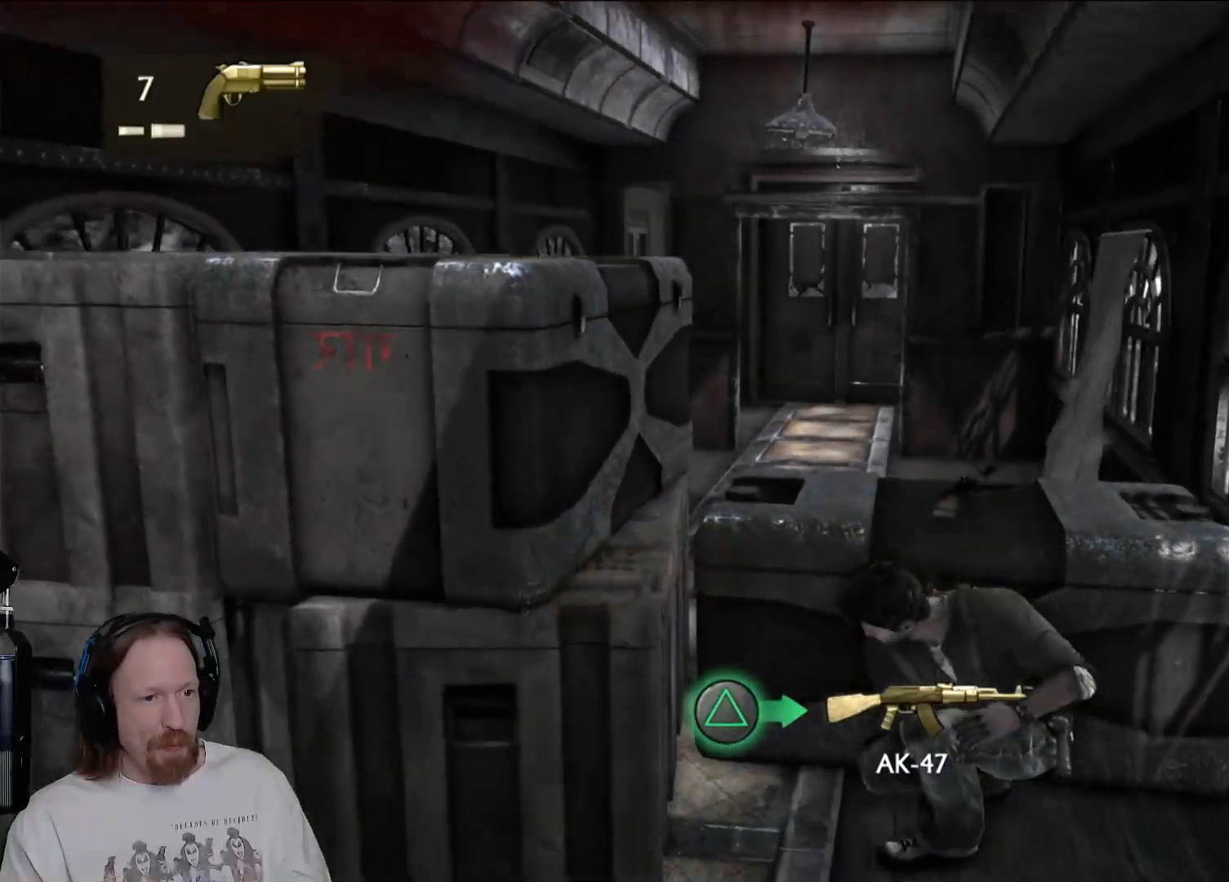
{"dt_ms": 500, "buttons": [], "left_stick": "center", "right_stick": "center", "events": []}
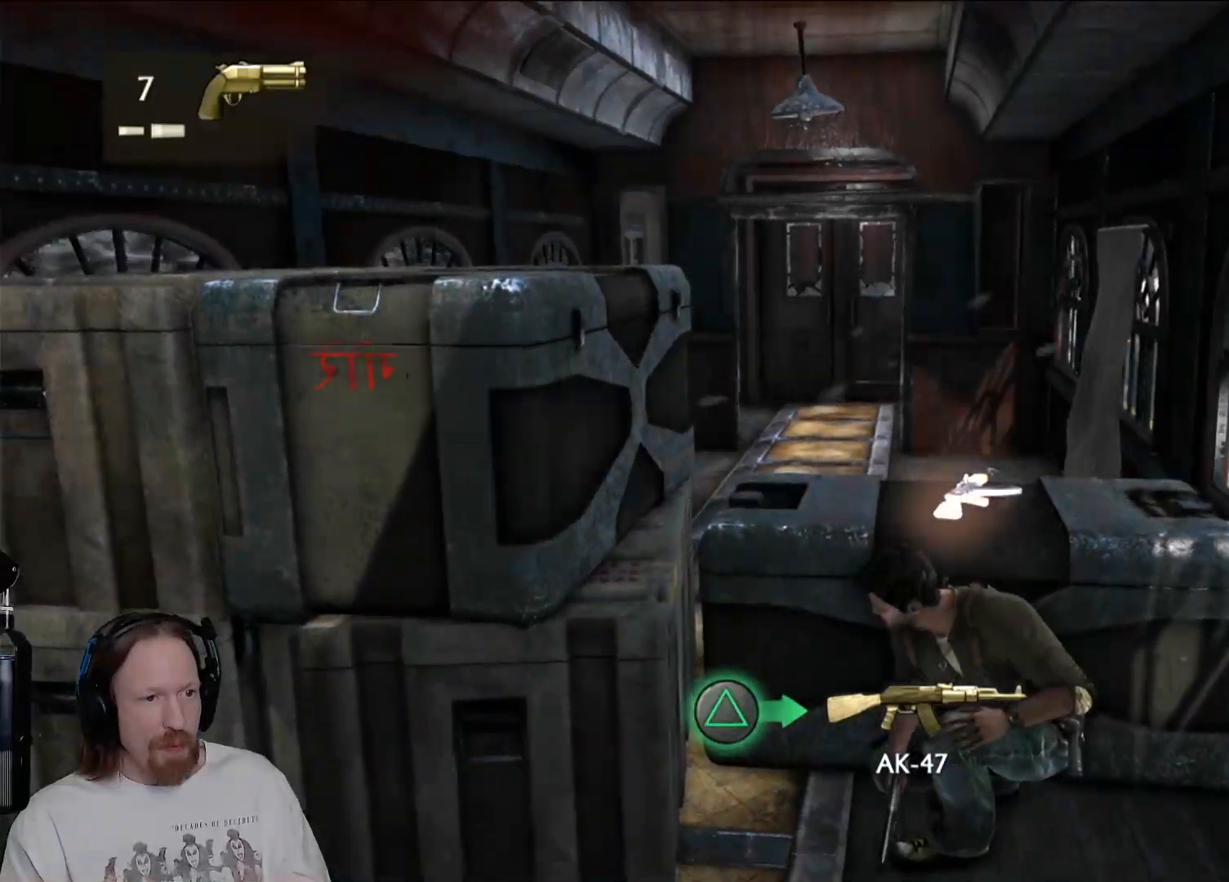
{"dt_ms": 500, "buttons": [], "left_stick": "center", "right_stick": "down-left", "events": [[100, "right_stick", "down-left"]]}
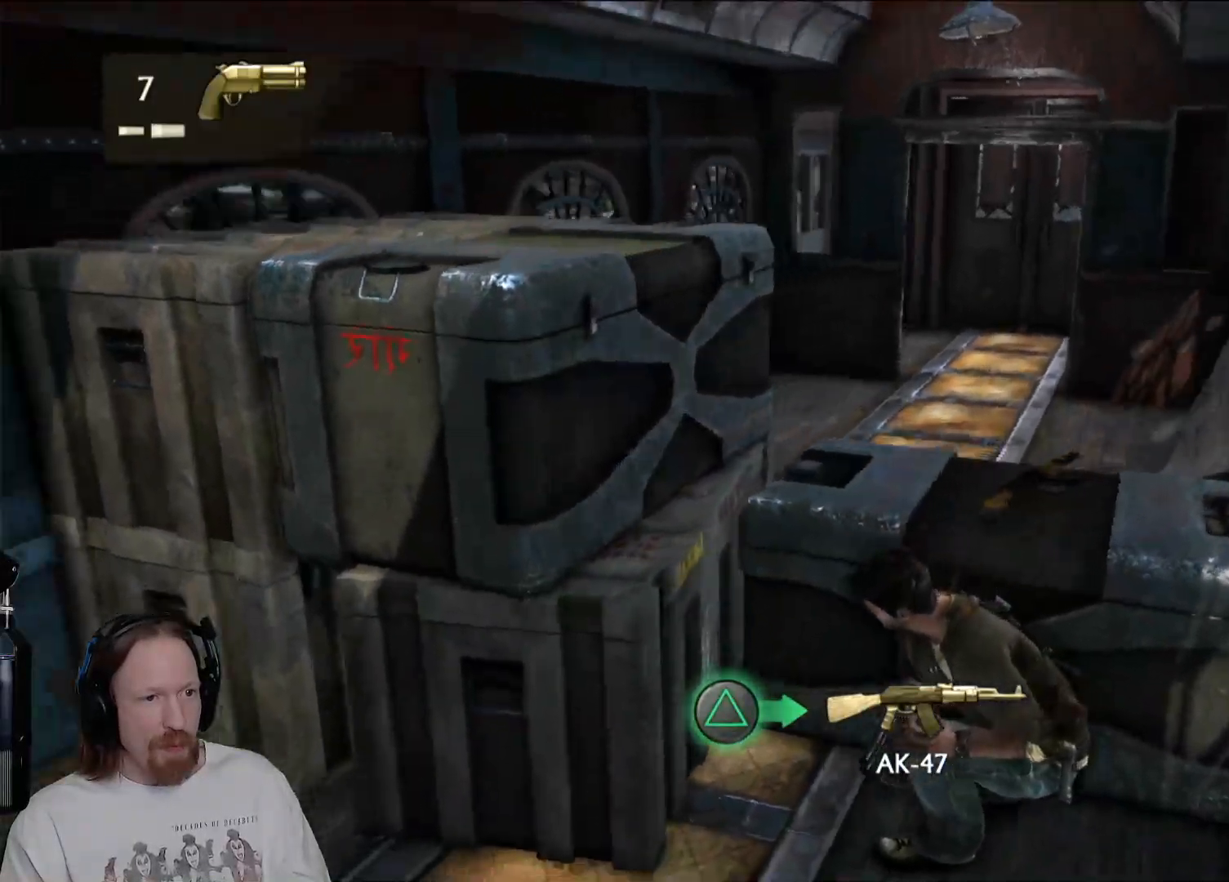
{"dt_ms": 500, "buttons": ["L2"], "left_stick": "center", "right_stick": "left", "events": [[67, "right_stick", "left"], [500, "L2", "down"]]}
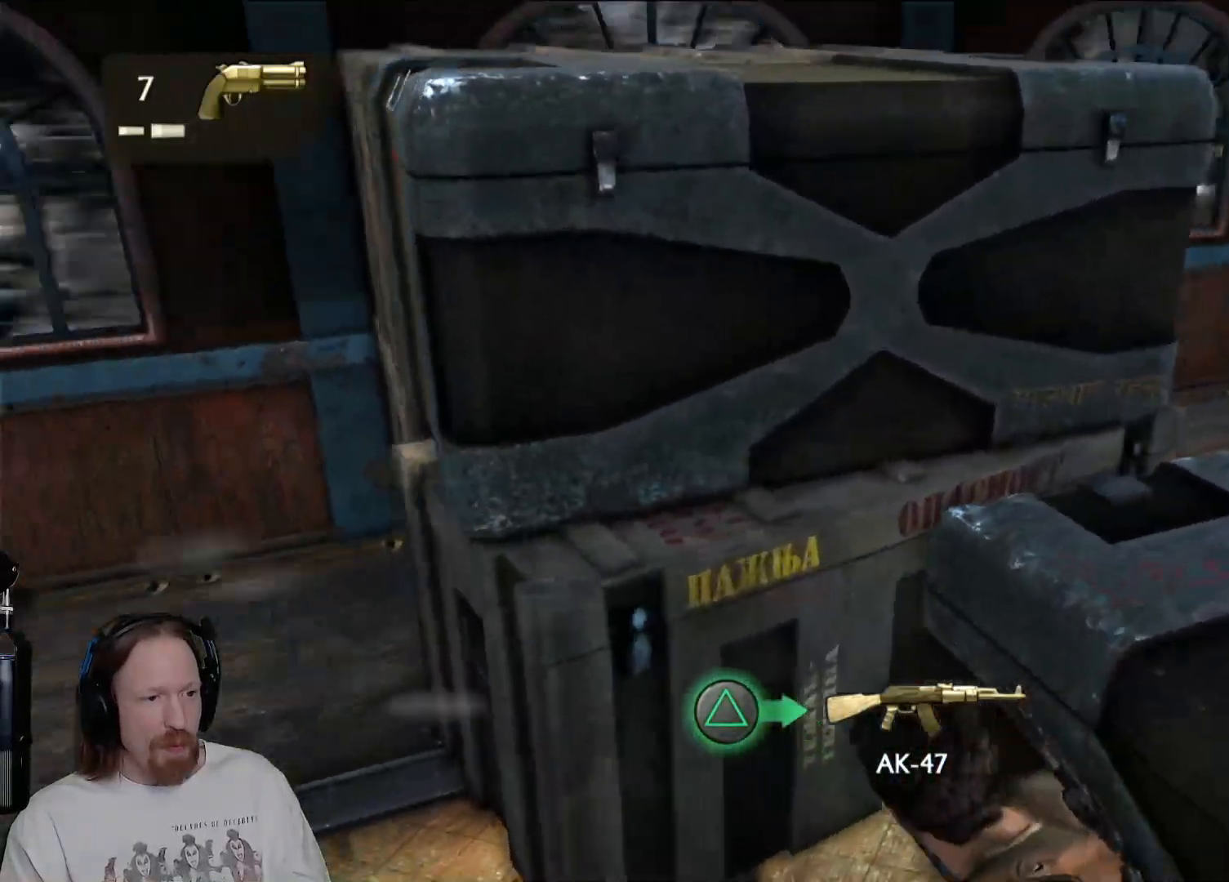
{"dt_ms": 500, "buttons": [], "left_stick": "up", "right_stick": "center"}
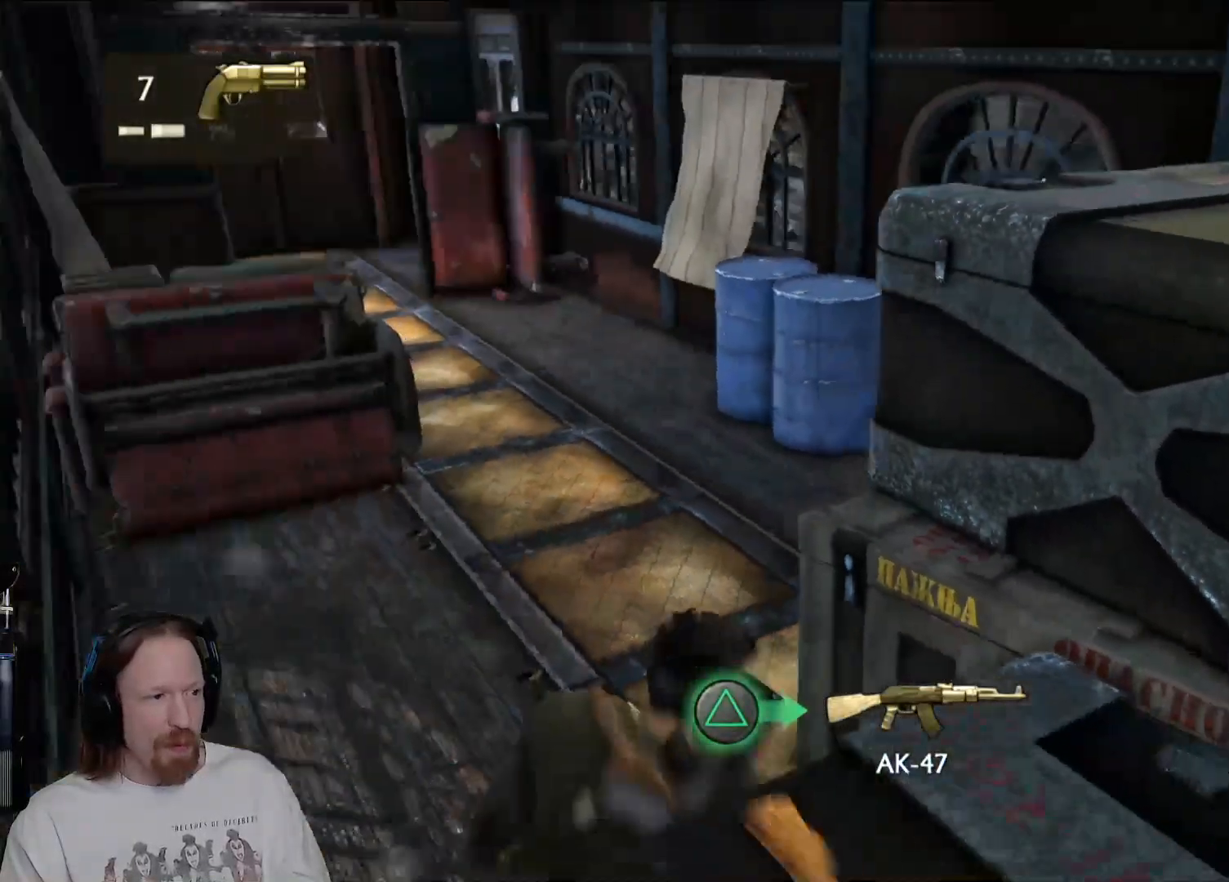
{"dt_ms": 500, "buttons": [], "left_stick": "up", "right_stick": "center", "events": [[233, "right_stick", "up-left"], [367, "right_stick", "center"]]}
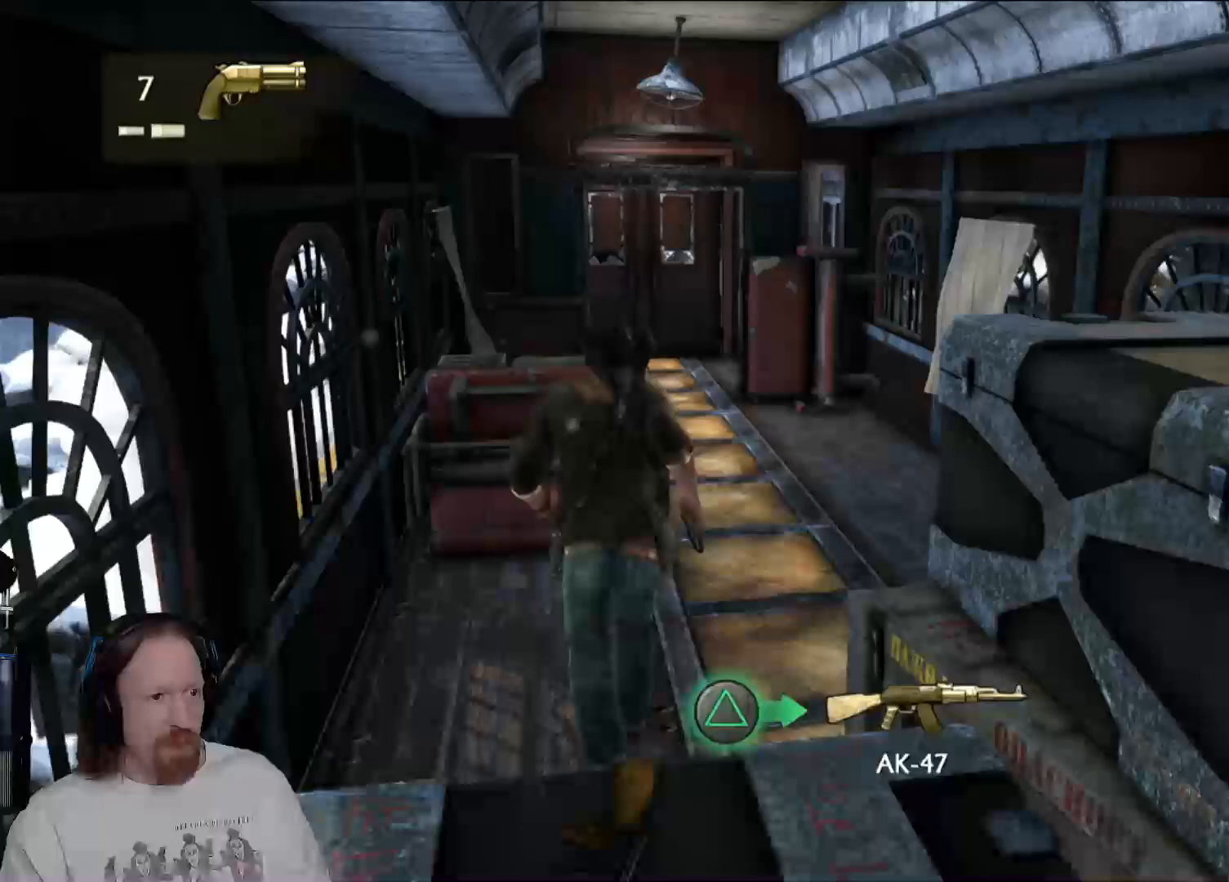
{"dt_ms": 500, "buttons": [], "left_stick": "up", "right_stick": "center", "events": [[283, "right_stick", "left"], [500, "right_stick", "center"]]}
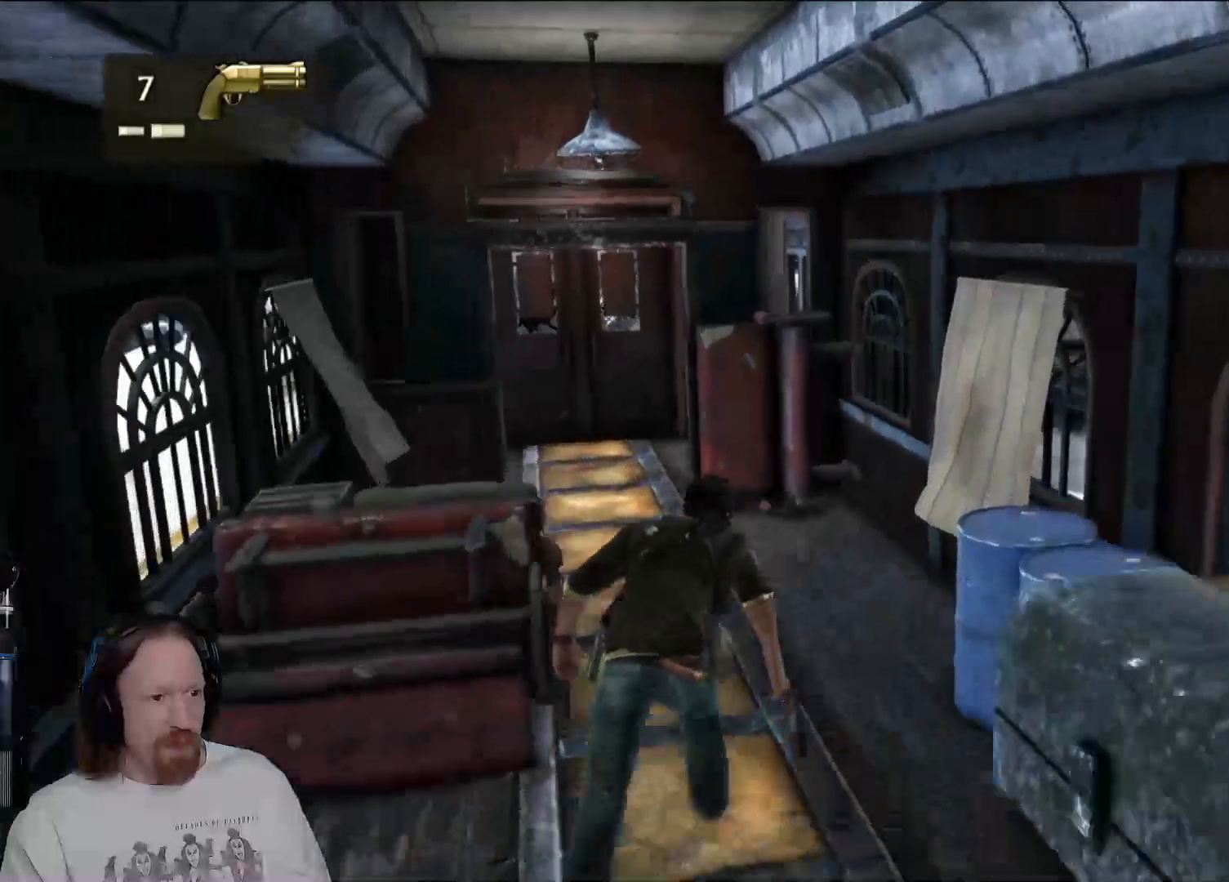
{"dt_ms": 500, "buttons": [], "left_stick": "up", "right_stick": "center", "events": [[350, "right_stick", "left"], [500, "right_stick", "center"]]}
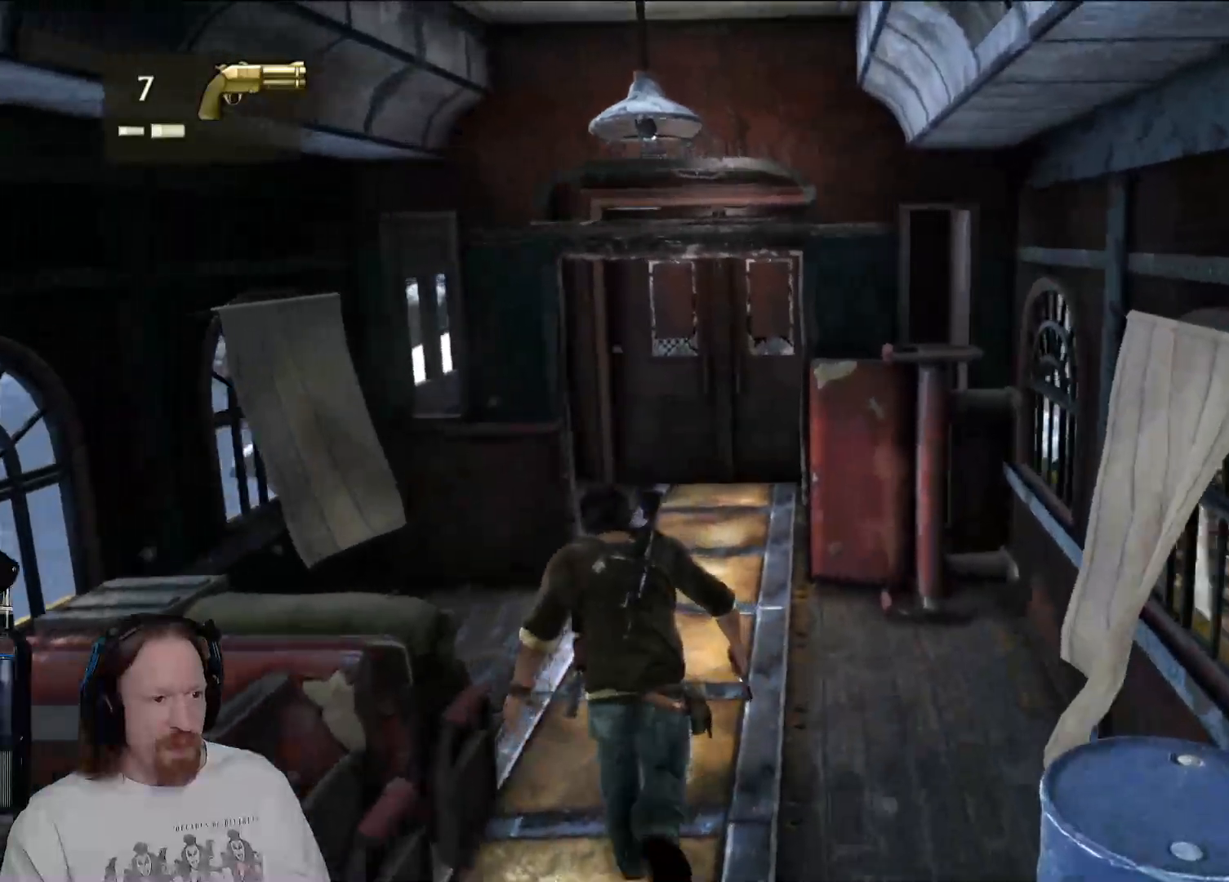
{"dt_ms": 500, "buttons": [], "left_stick": "up", "right_stick": "center", "events": [[217, "CROSS", "down"], [233, "CROSS", "up"]]}
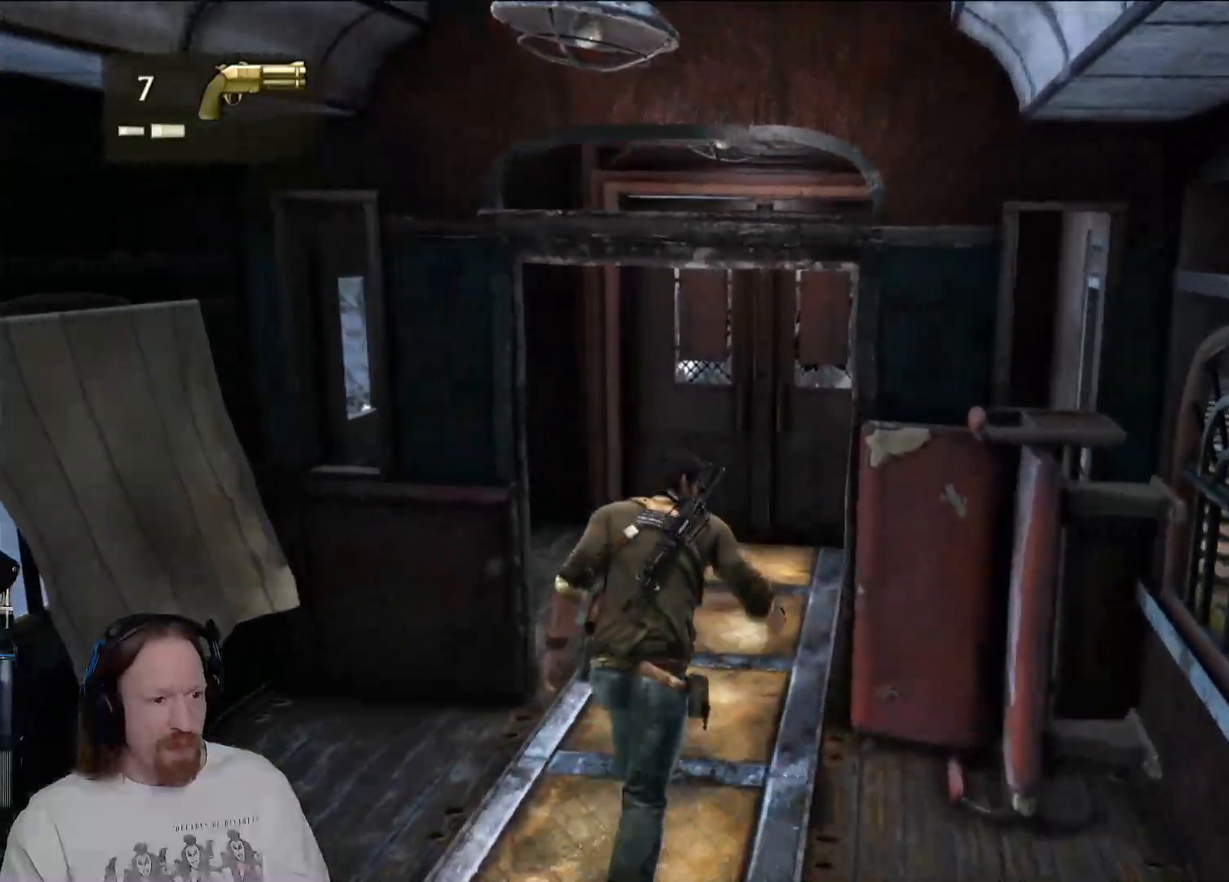
{"dt_ms": 500, "buttons": [], "left_stick": "up-left", "right_stick": "up-left", "events": [[50, "right_stick", "left"], [250, "R2", "down"], [267, "R2", "up"], [267, "left_stick", "up-left"], [483, "right_stick", "up-left"]]}
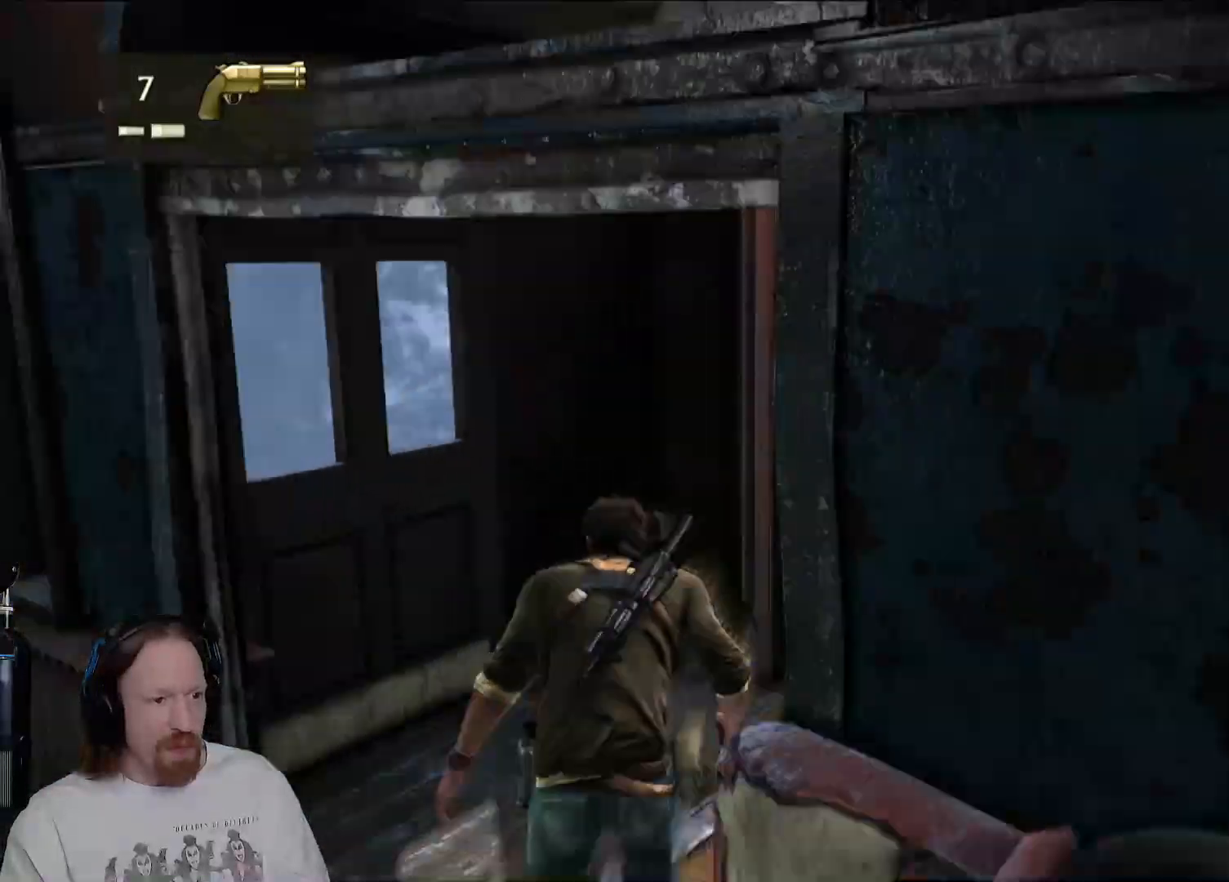
{"dt_ms": 500, "buttons": [], "left_stick": "center", "right_stick": "down-left", "events": [[33, "left_stick", "left"], [50, "right_stick", "center"], [100, "CIRCLE", "down"], [150, "left_stick", "center"], [233, "CIRCLE", "up"], [467, "right_stick", "down-left"]]}
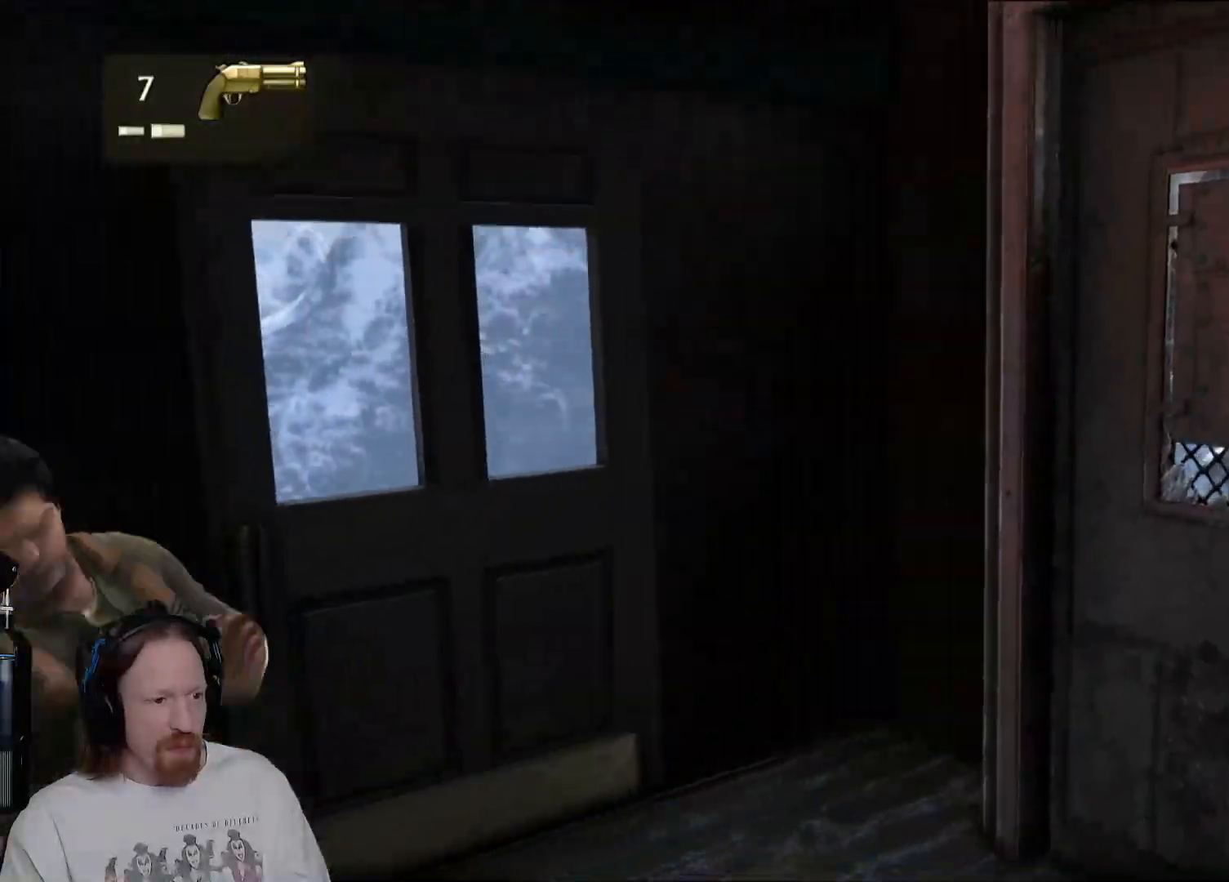
{"dt_ms": 500, "buttons": [], "left_stick": "center", "right_stick": "left", "events": [[417, "right_stick", "left"]]}
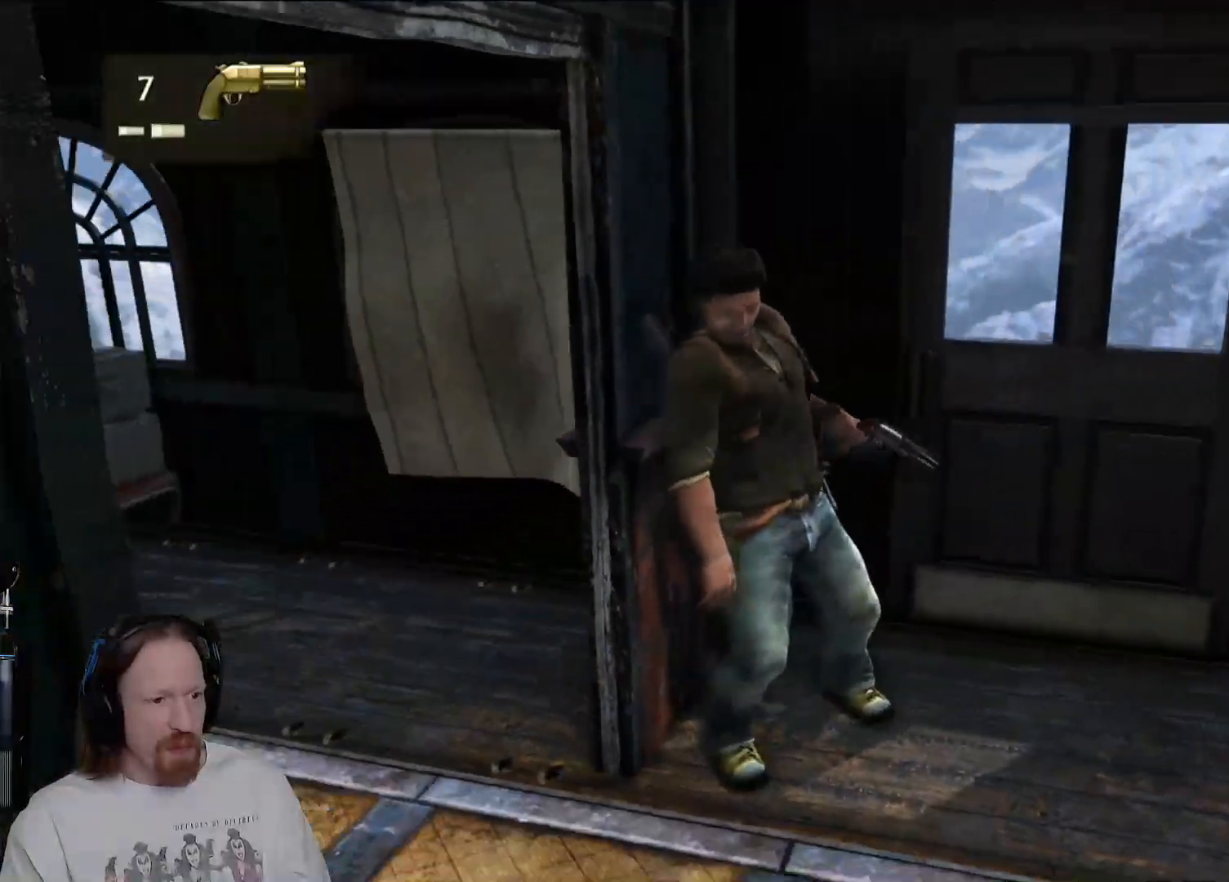
{"dt_ms": 500, "buttons": [], "left_stick": "center", "right_stick": "left", "events": [[167, "right_stick", "up-left"], [433, "right_stick", "left"]]}
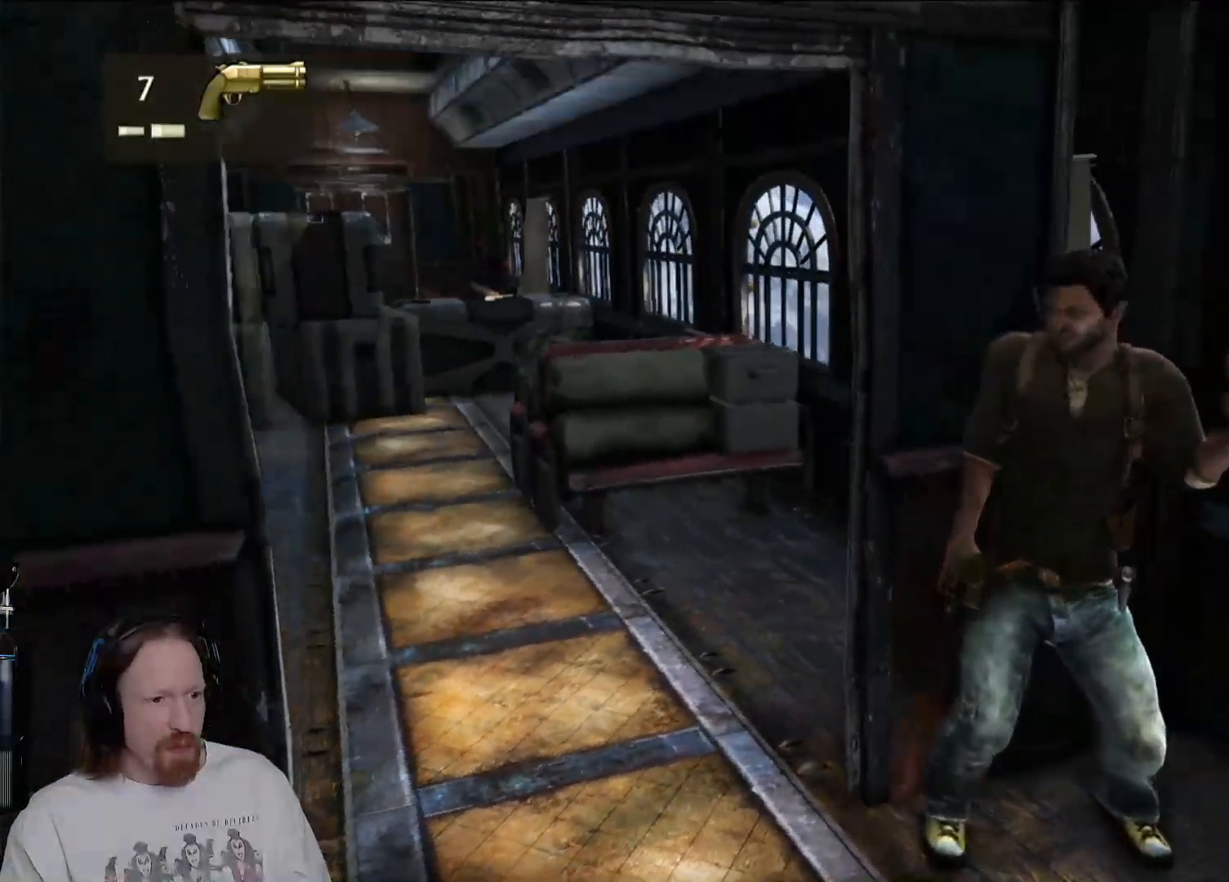
{"dt_ms": 500, "buttons": [], "left_stick": "center", "right_stick": "center", "events": [[100, "right_stick", "center"]]}
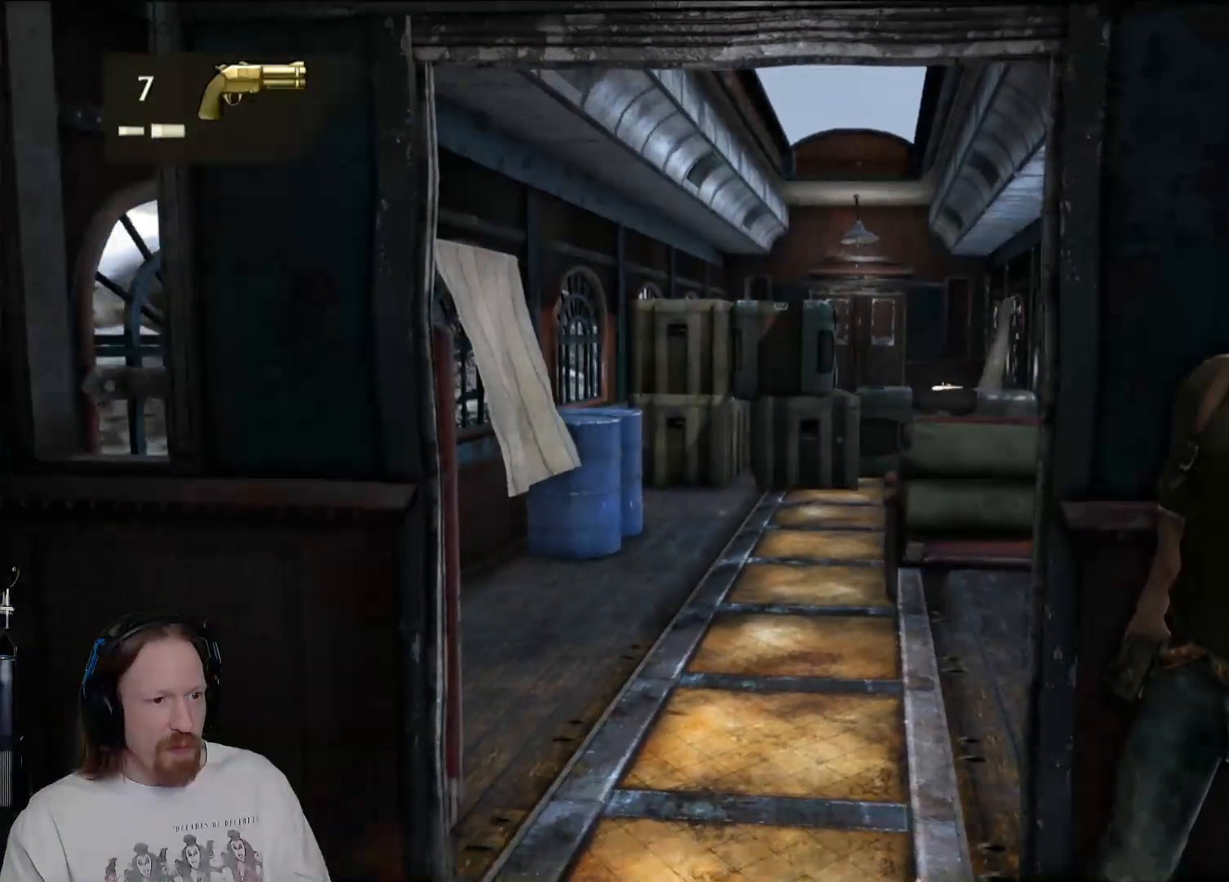
{"dt_ms": 500, "buttons": [], "left_stick": "center", "right_stick": "center", "events": [[17, "right_stick", "right"], [167, "right_stick", "center"]]}